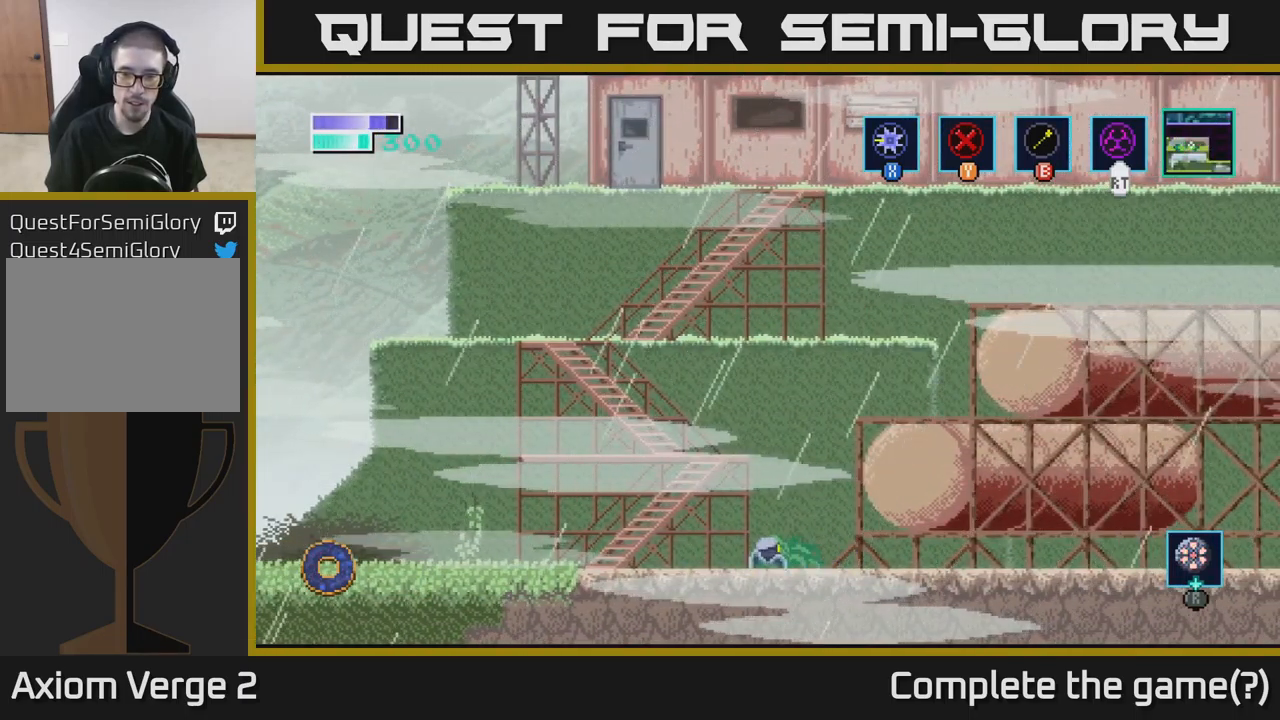
Gameplay with a controller (Xbox layout); each line is a JSON object with the inputs held at the frame after it. "events" lists button and stick changes between this image and that frame as [ms after this image, input, new state], when the widget could be followed in between.
{"buttons": ["X"], "left_stick": "center", "right_stick": "center", "events": [[67, "X", "down"], [233, "X", "up"], [383, "X", "down"]]}
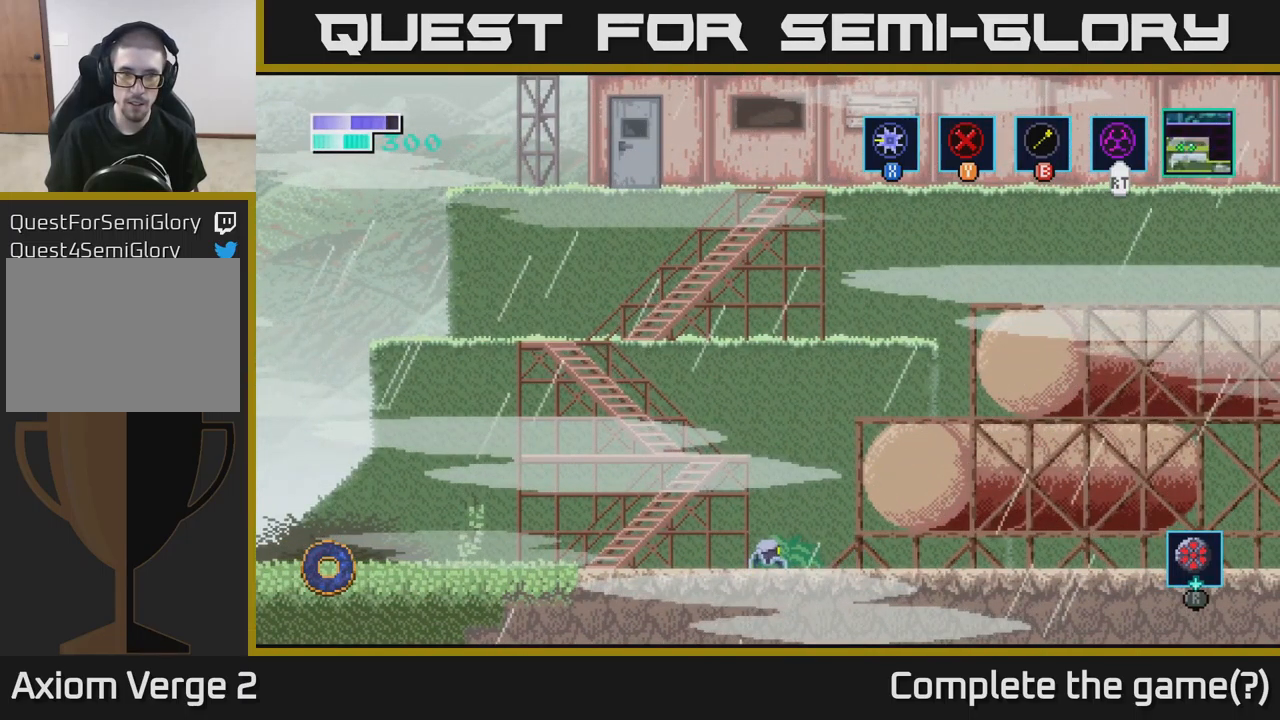
{"buttons": [], "left_stick": "center", "right_stick": "center", "events": [[33, "X", "up"], [167, "X", "down"], [333, "X", "up"]]}
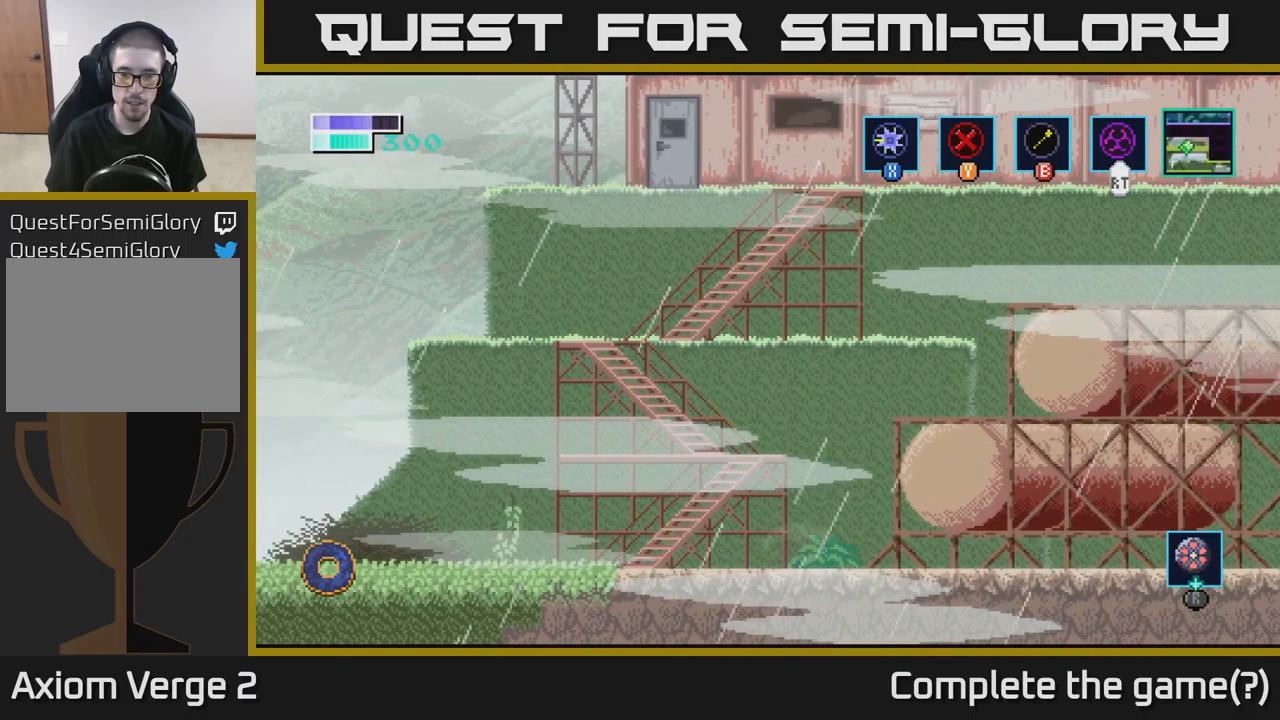
{"buttons": ["X"], "left_stick": "left", "right_stick": "center", "events": [[117, "X", "down"], [284, "X", "up"], [334, "left_stick", "left"], [450, "X", "down"]]}
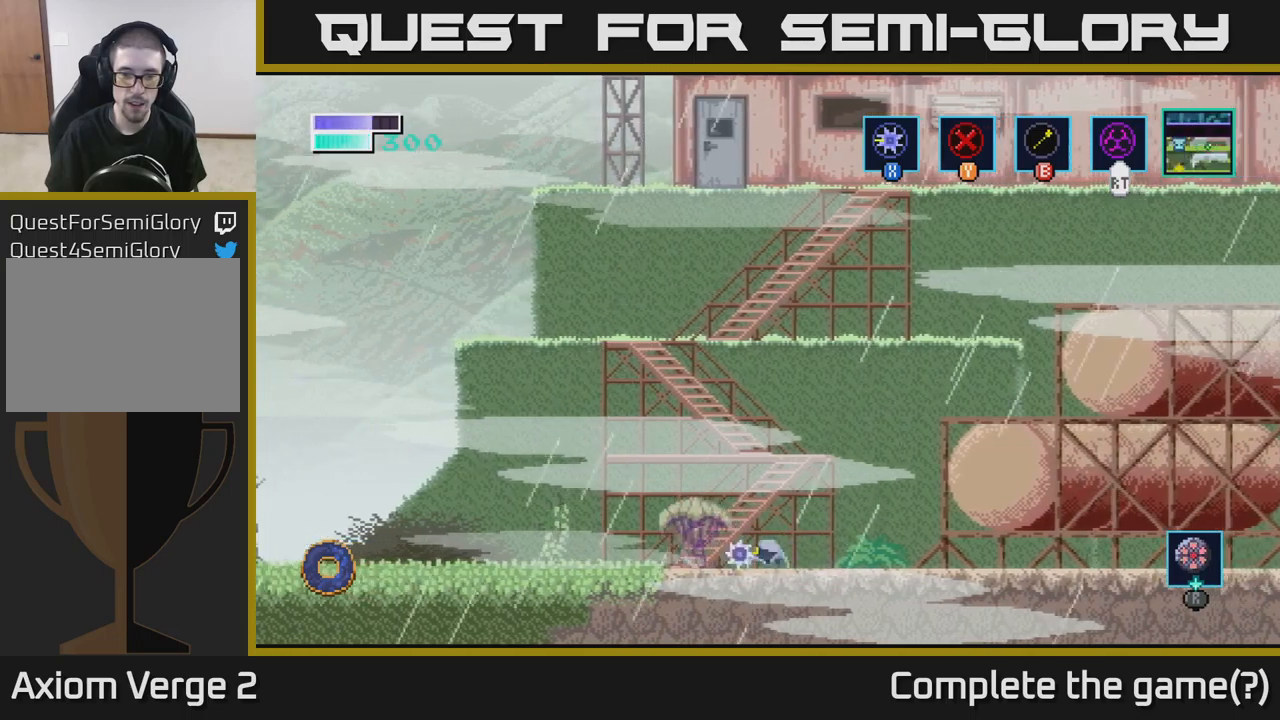
{"buttons": [], "left_stick": "left", "right_stick": "center", "events": [[84, "X", "up"], [117, "left_stick", "center"], [184, "X", "down"], [284, "left_stick", "left"], [334, "X", "up"]]}
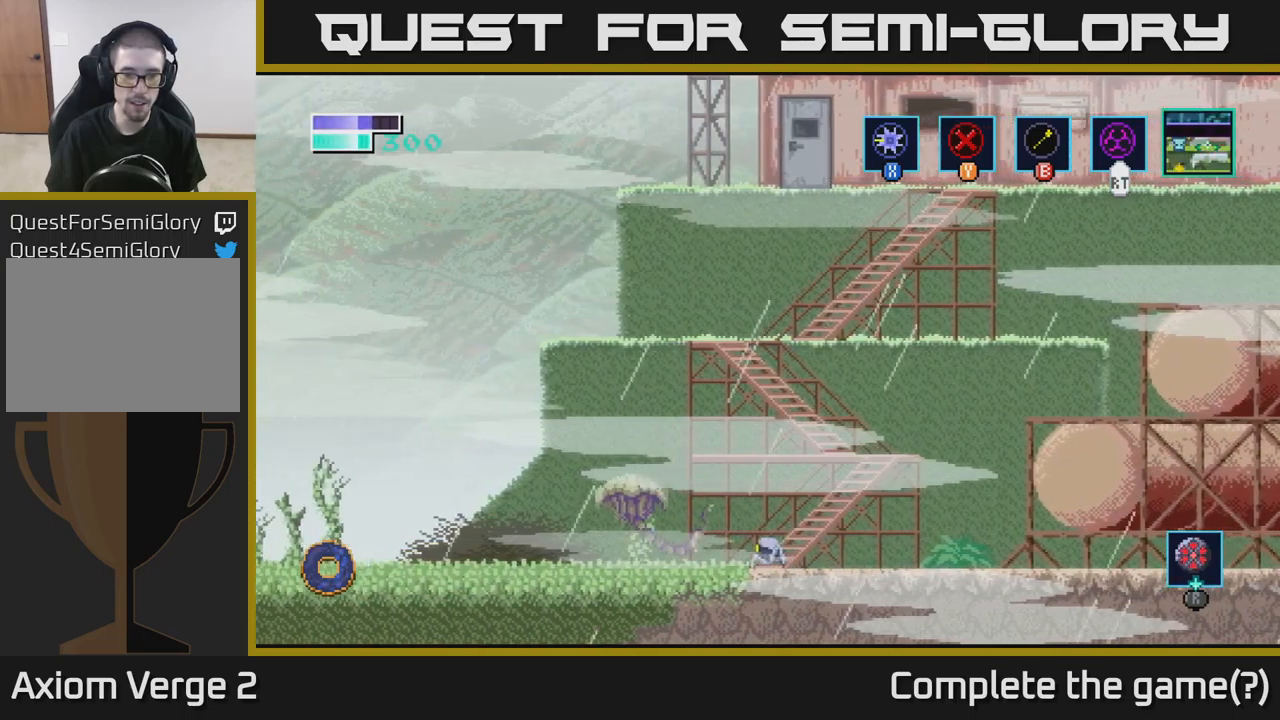
{"buttons": ["X"], "left_stick": "center", "right_stick": "center", "events": [[17, "X", "down"], [184, "X", "up"], [184, "left_stick", "center"], [367, "X", "down"]]}
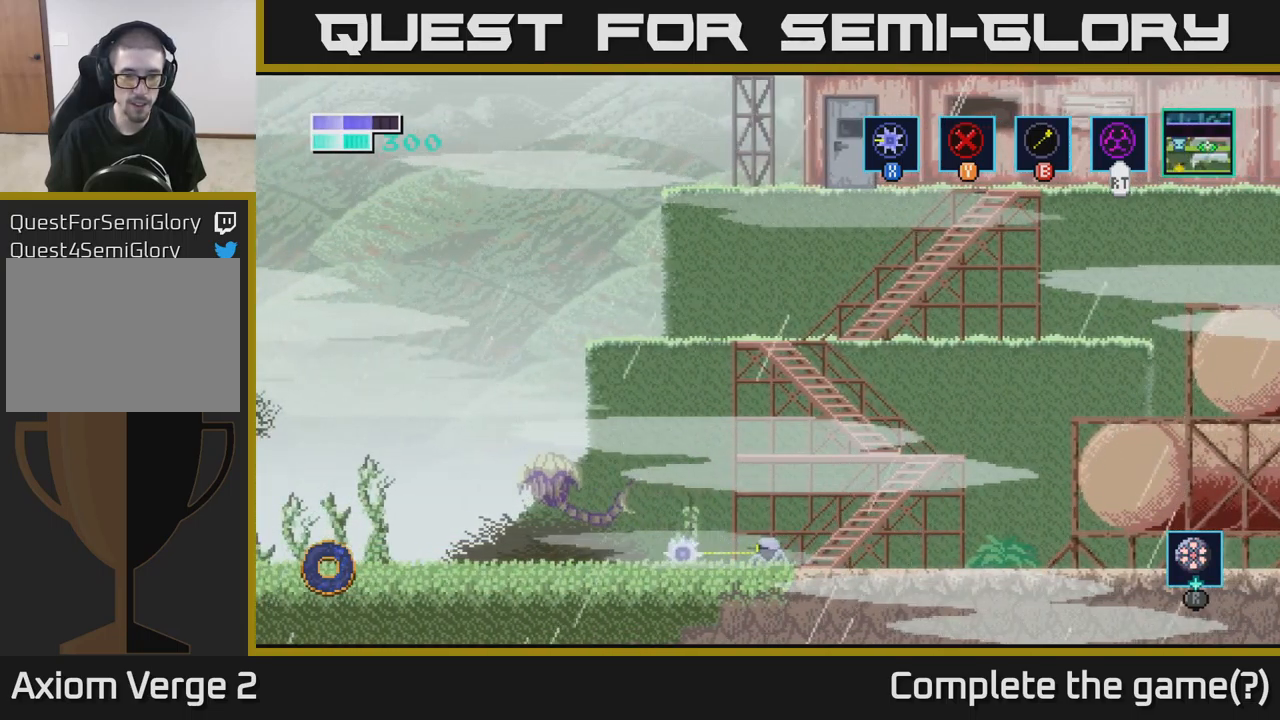
{"buttons": [], "left_stick": "center", "right_stick": "center", "events": [[34, "X", "up"]]}
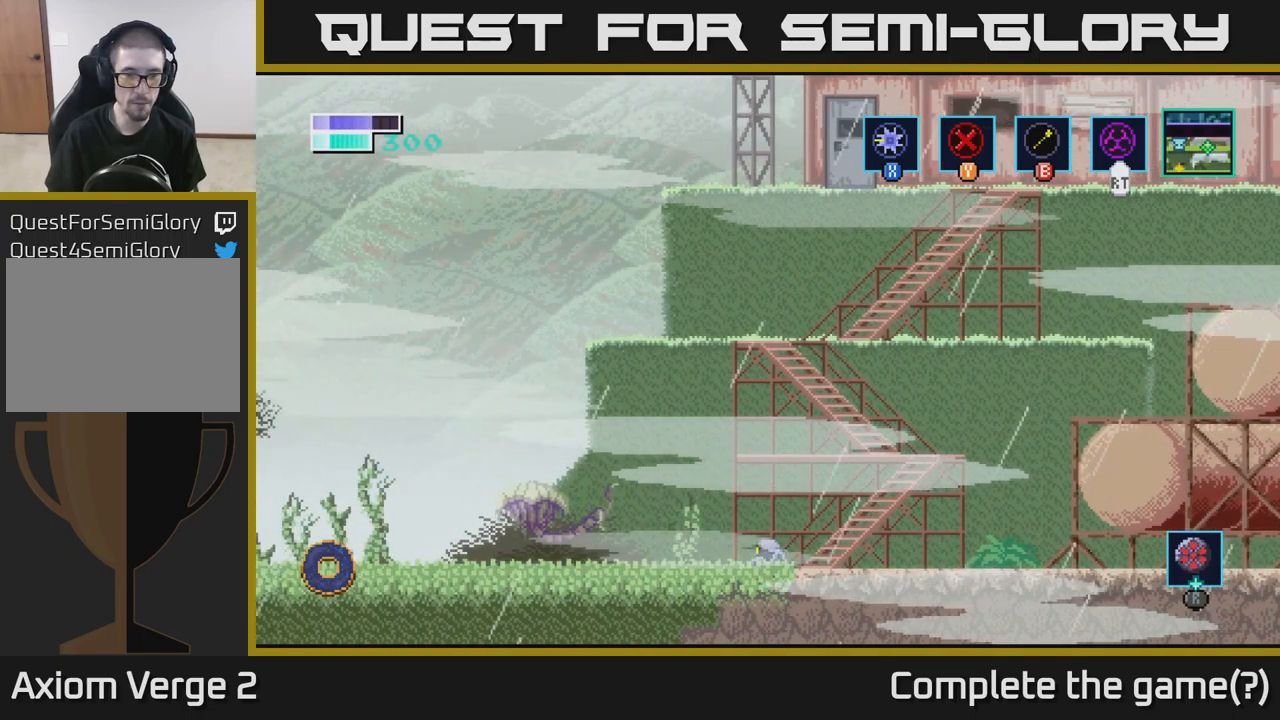
{"buttons": [], "left_stick": "center", "right_stick": "center", "events": [[167, "left_stick", "left"], [267, "X", "down"], [284, "left_stick", "center"], [384, "X", "up"]]}
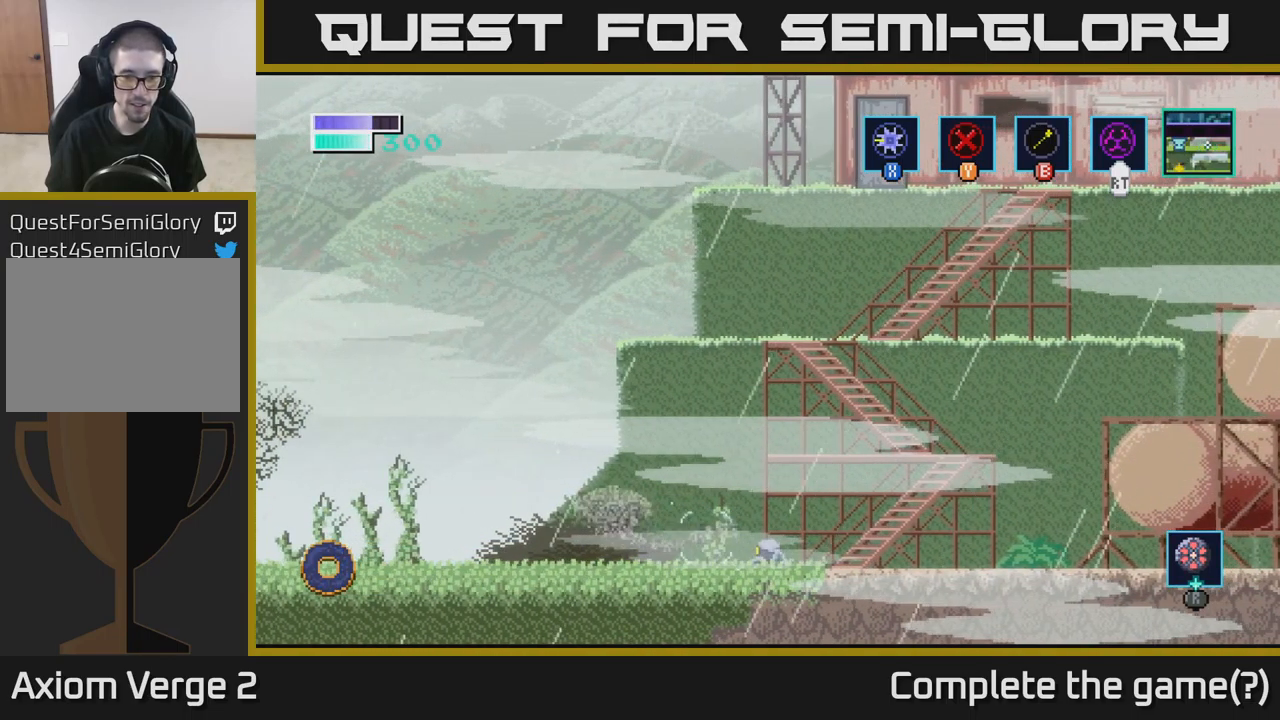
{"buttons": [], "left_stick": "center", "right_stick": "center", "events": [[17, "X", "down"], [167, "X", "up"], [334, "X", "down"], [500, "X", "up"]]}
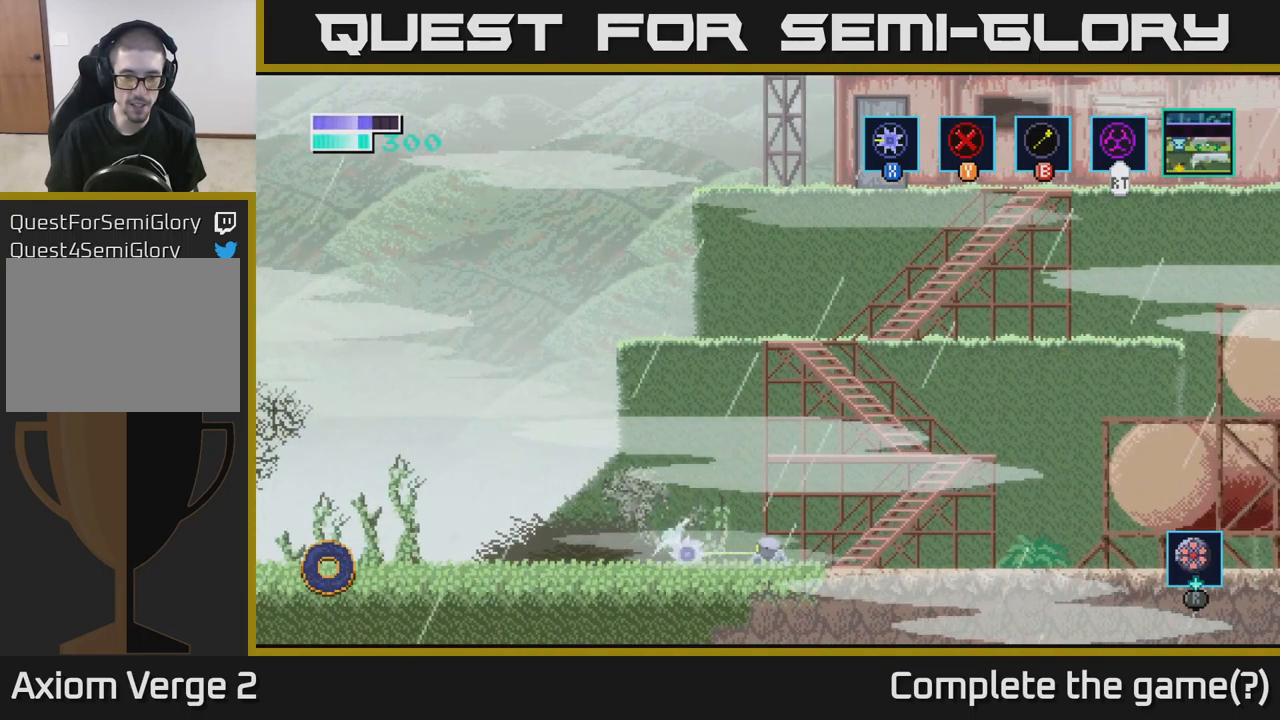
{"buttons": ["X"], "left_stick": "center", "right_stick": "center", "events": [[134, "X", "down"], [300, "X", "up"], [434, "X", "down"]]}
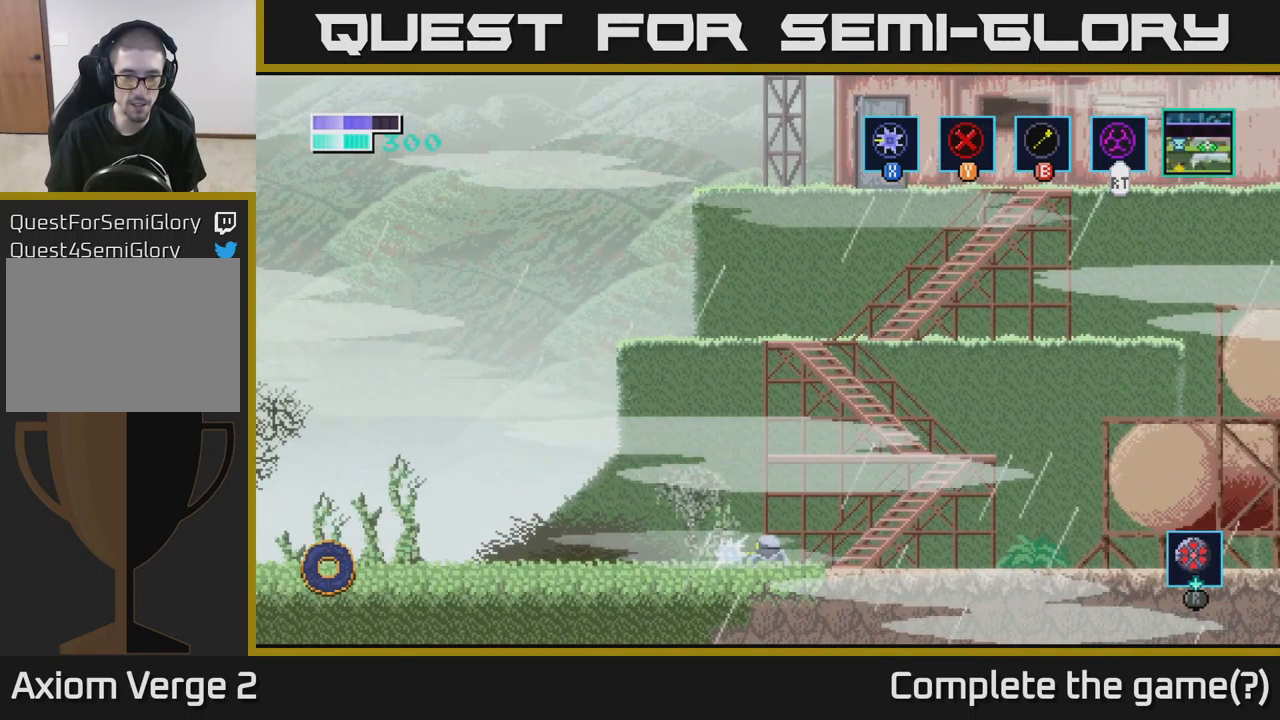
{"buttons": [], "left_stick": "center", "right_stick": "center", "events": [[100, "X", "up"], [234, "X", "down"], [400, "X", "up"]]}
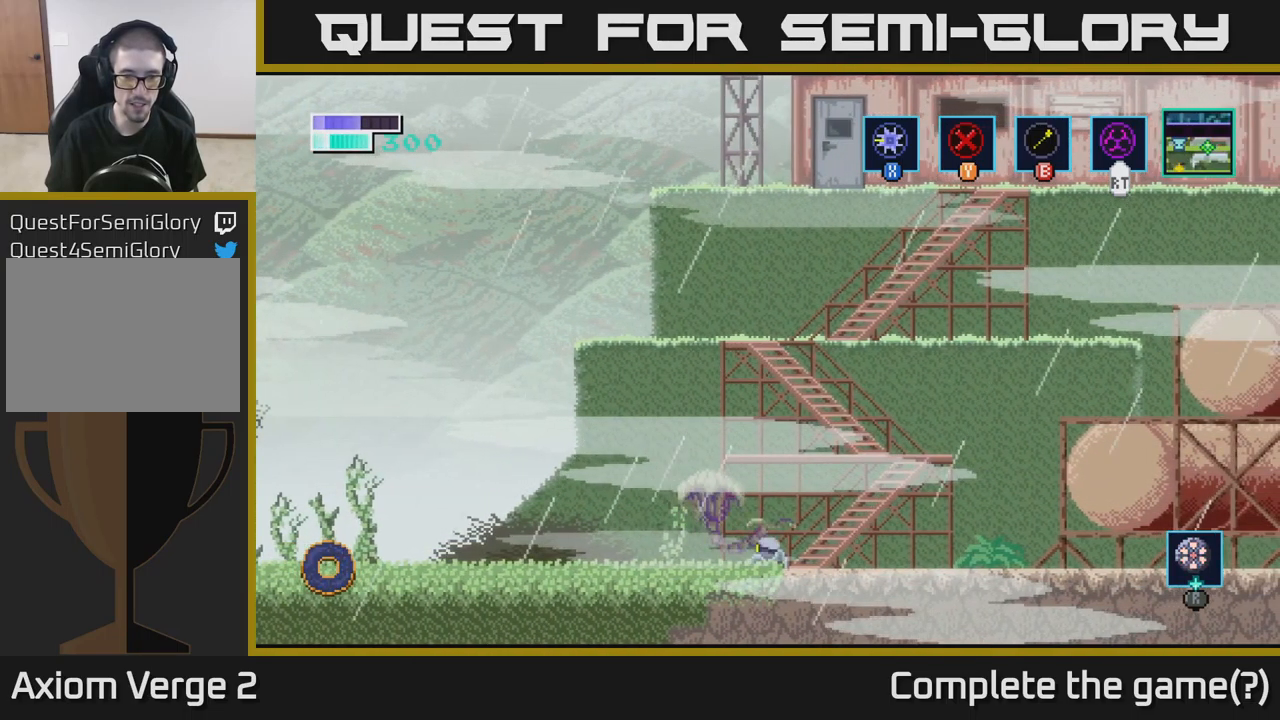
{"buttons": [], "left_stick": "up-left", "right_stick": "center", "events": [[34, "X", "down"], [184, "X", "up"], [250, "left_stick", "right"], [484, "left_stick", "up-left"]]}
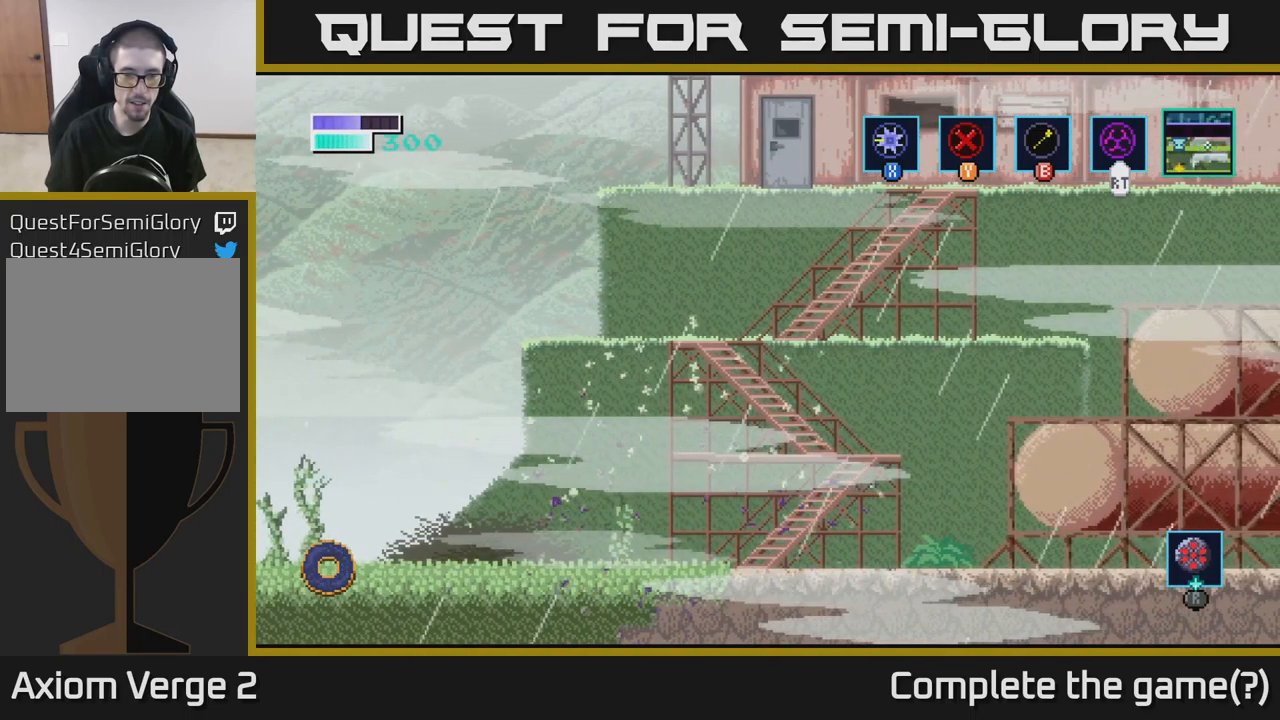
{"buttons": ["A"], "left_stick": "right", "right_stick": "center", "events": [[34, "left_stick", "left"], [367, "left_stick", "center"], [417, "left_stick", "right"], [450, "A", "down"]]}
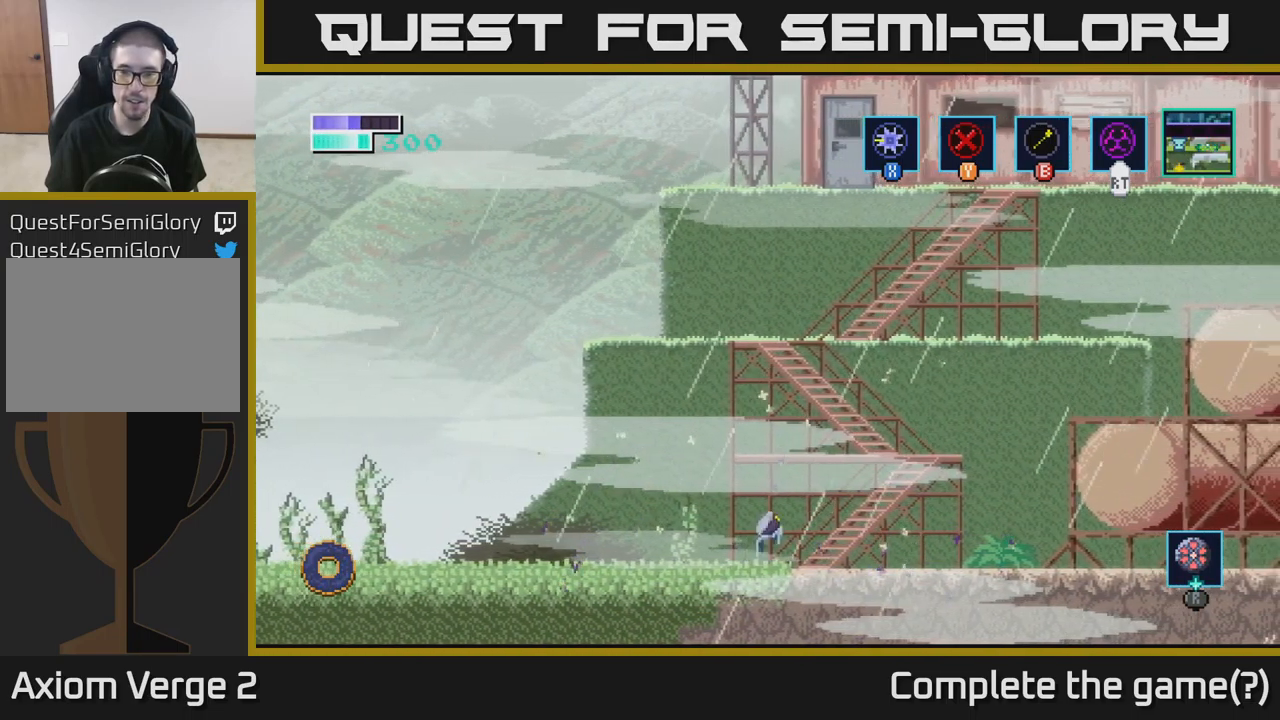
{"buttons": [], "left_stick": "center", "right_stick": "center", "events": [[433, "A", "up"], [450, "left_stick", "center"]]}
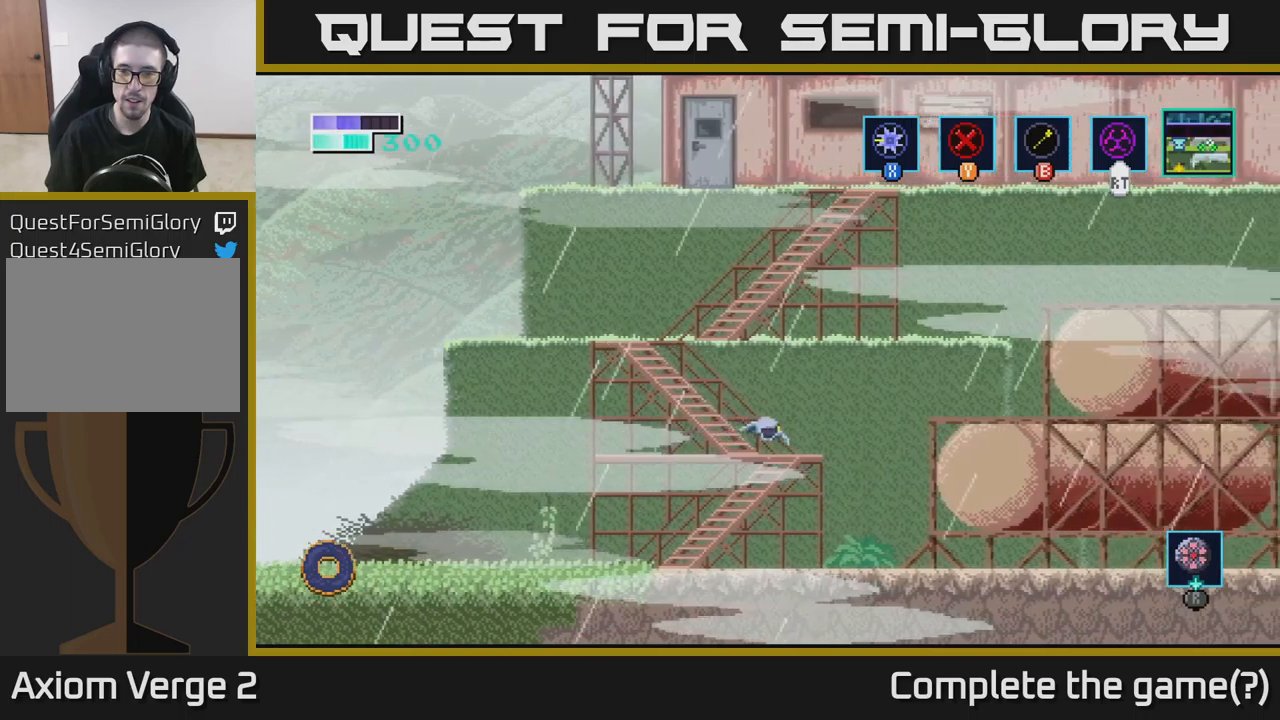
{"buttons": ["A"], "left_stick": "right", "right_stick": "center", "events": [[100, "left_stick", "right"], [216, "A", "down"]]}
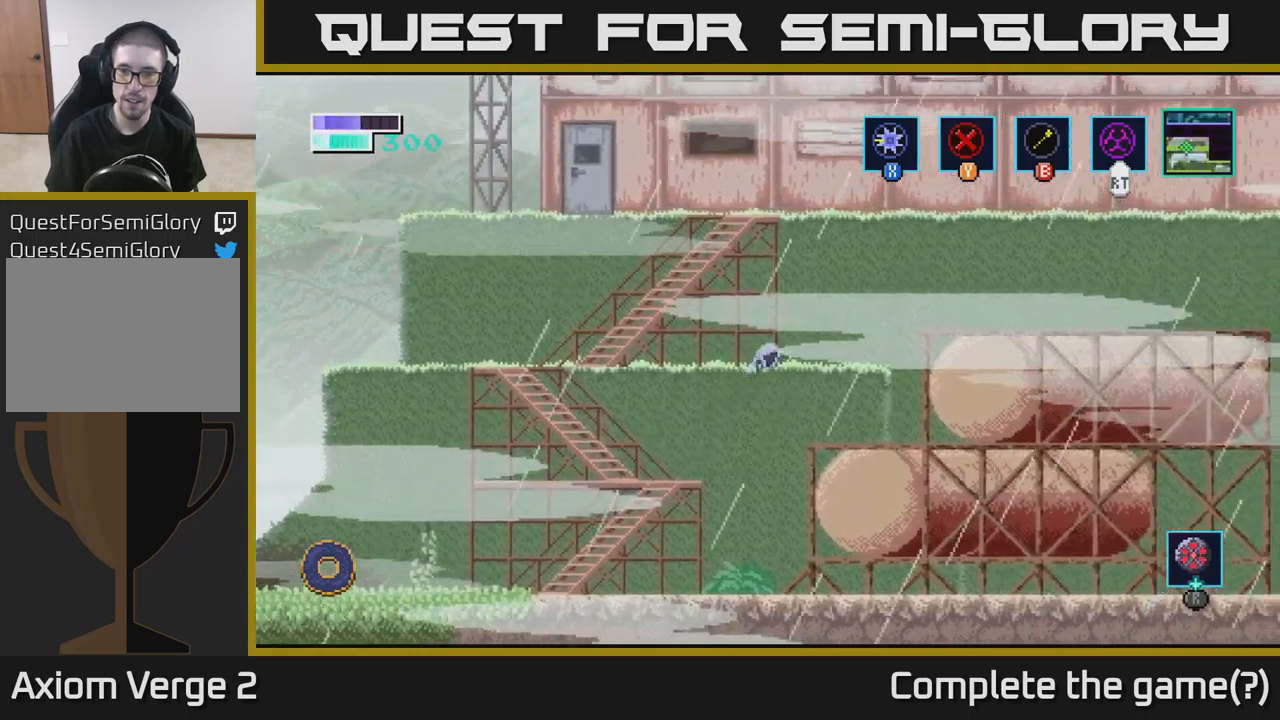
{"buttons": ["A"], "left_stick": "right", "right_stick": "center", "events": [[233, "A", "up"], [400, "A", "down"]]}
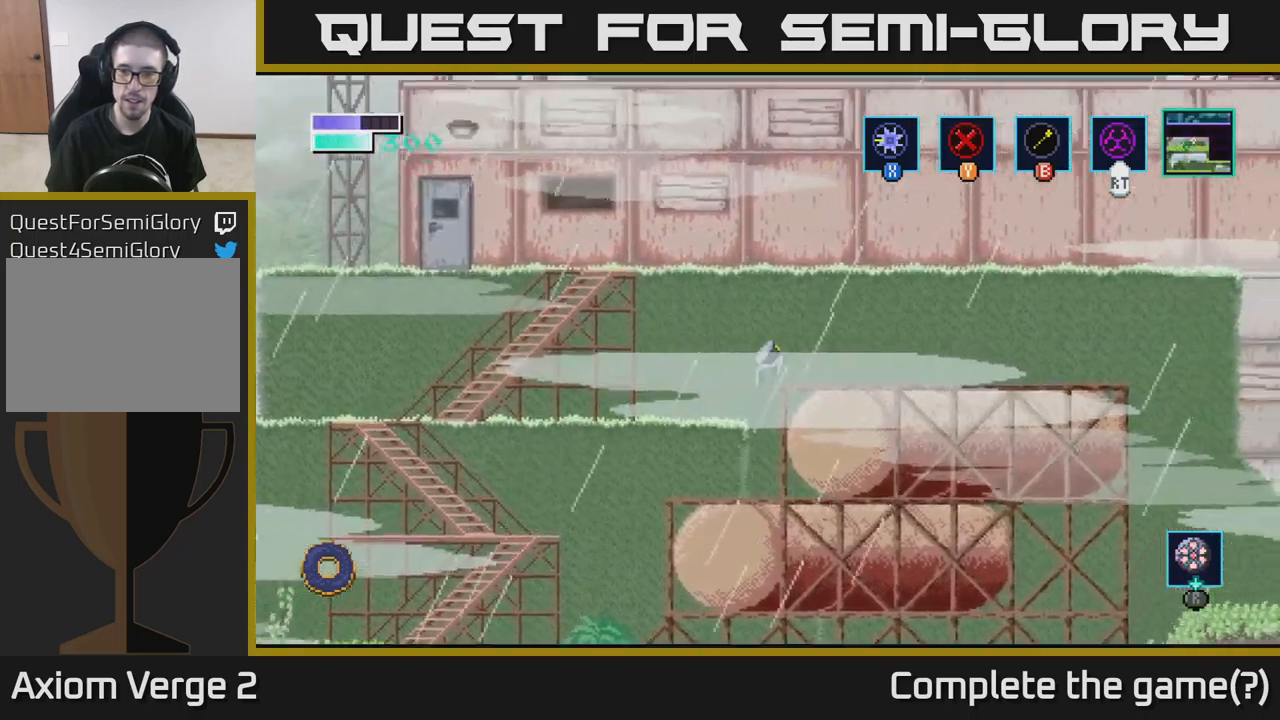
{"buttons": [], "left_stick": "right", "right_stick": "center", "events": [[133, "A", "up"]]}
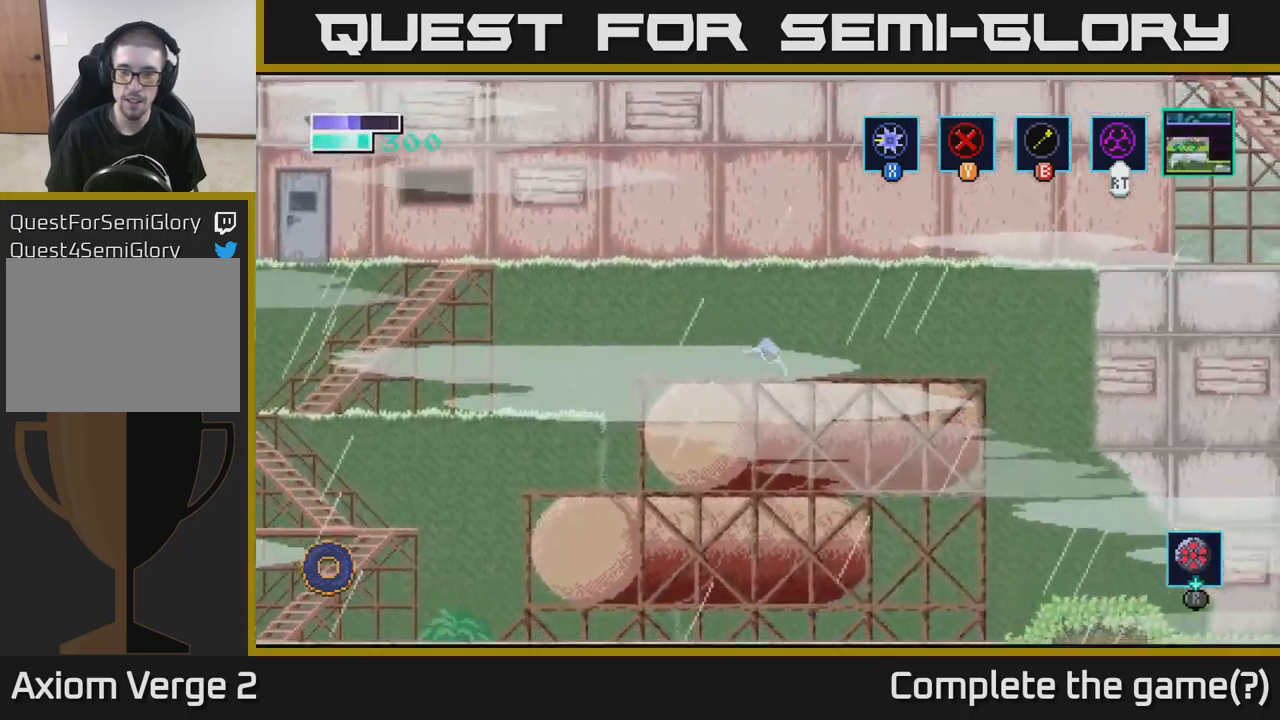
{"buttons": [], "left_stick": "right", "right_stick": "center", "events": []}
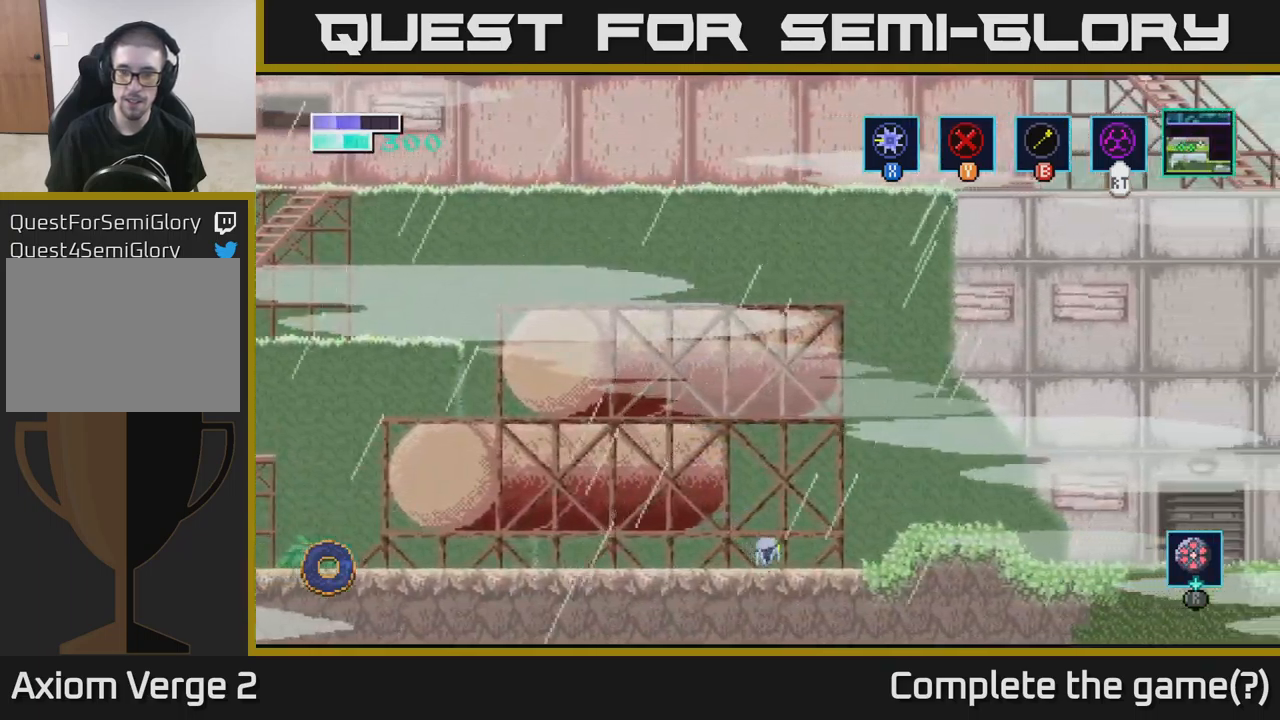
{"buttons": [], "left_stick": "right", "right_stick": "center", "events": [[200, "A", "down"], [300, "A", "up"]]}
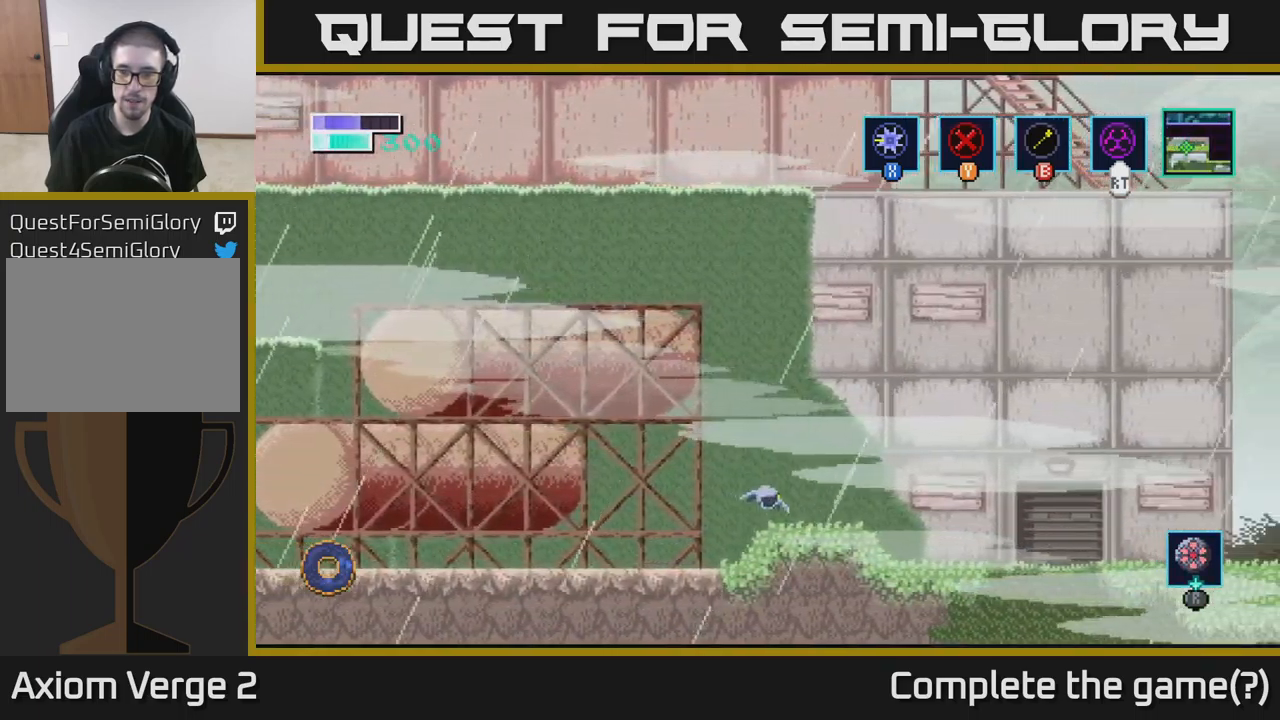
{"buttons": [], "left_stick": "right", "right_stick": "center", "events": []}
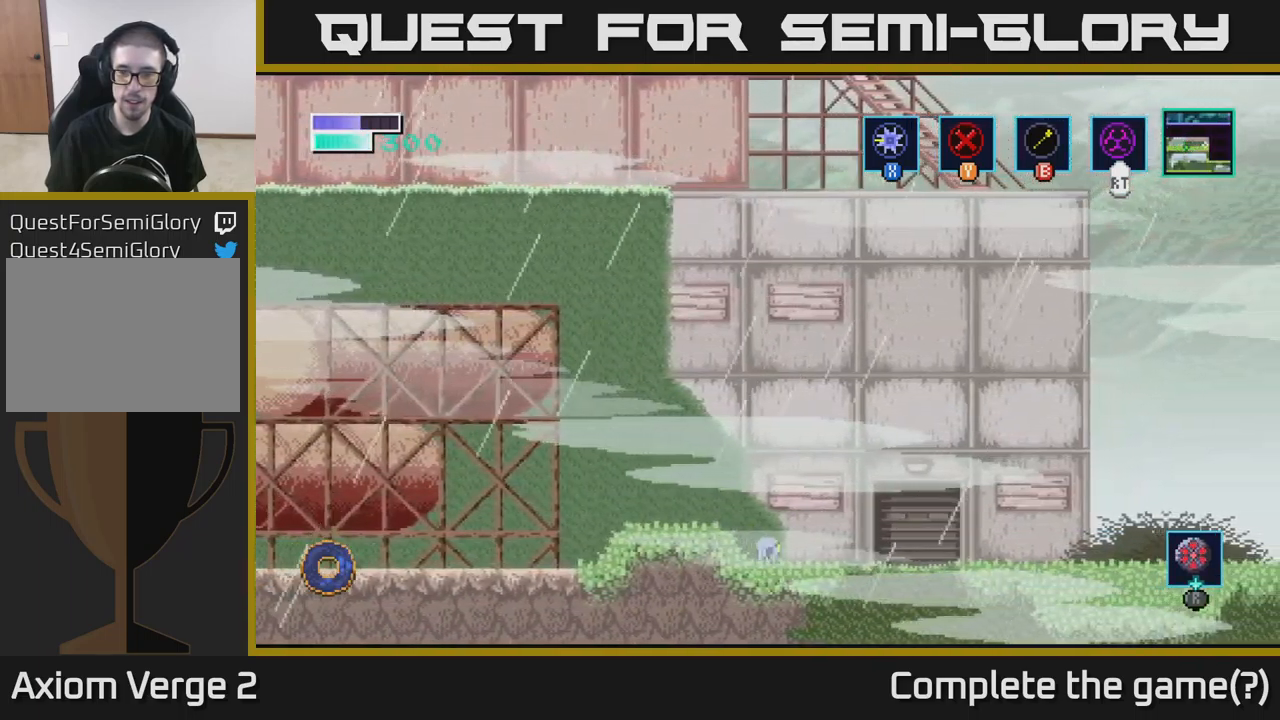
{"buttons": [], "left_stick": "right", "right_stick": "center", "events": []}
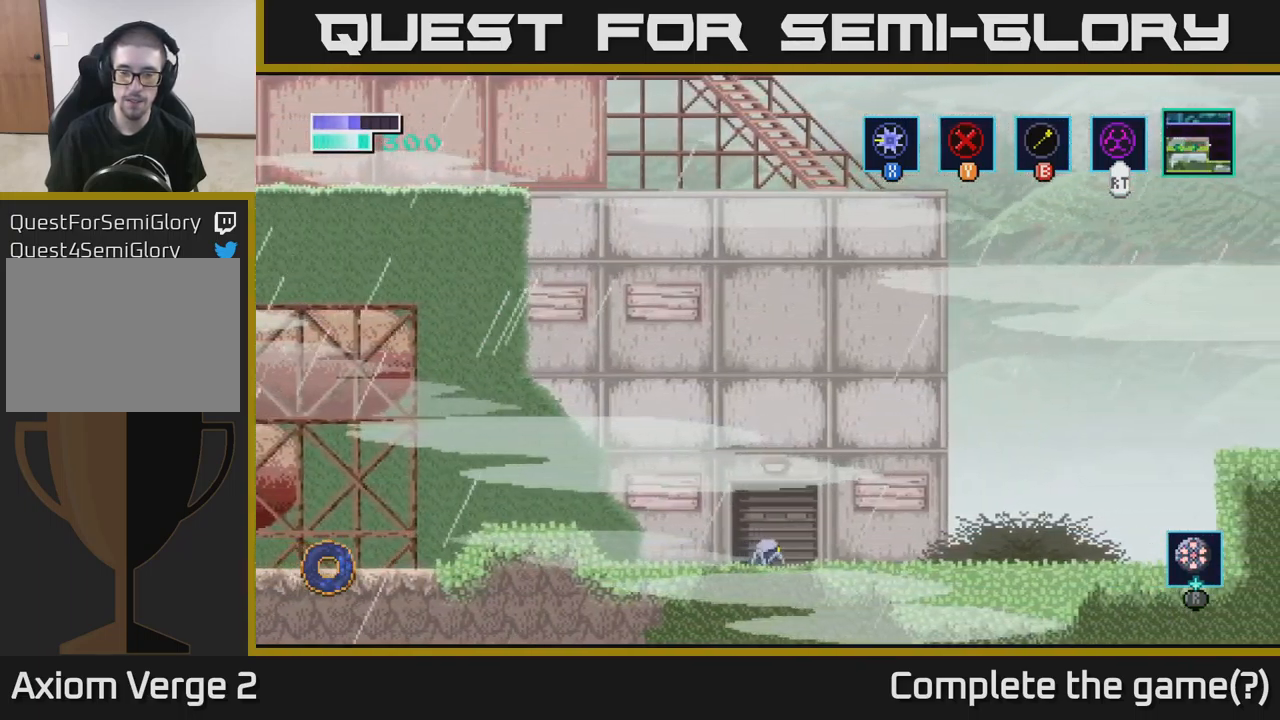
{"buttons": [], "left_stick": "left", "right_stick": "center", "events": [[66, "left_stick", "center"], [116, "left_stick", "up"], [333, "left_stick", "left"]]}
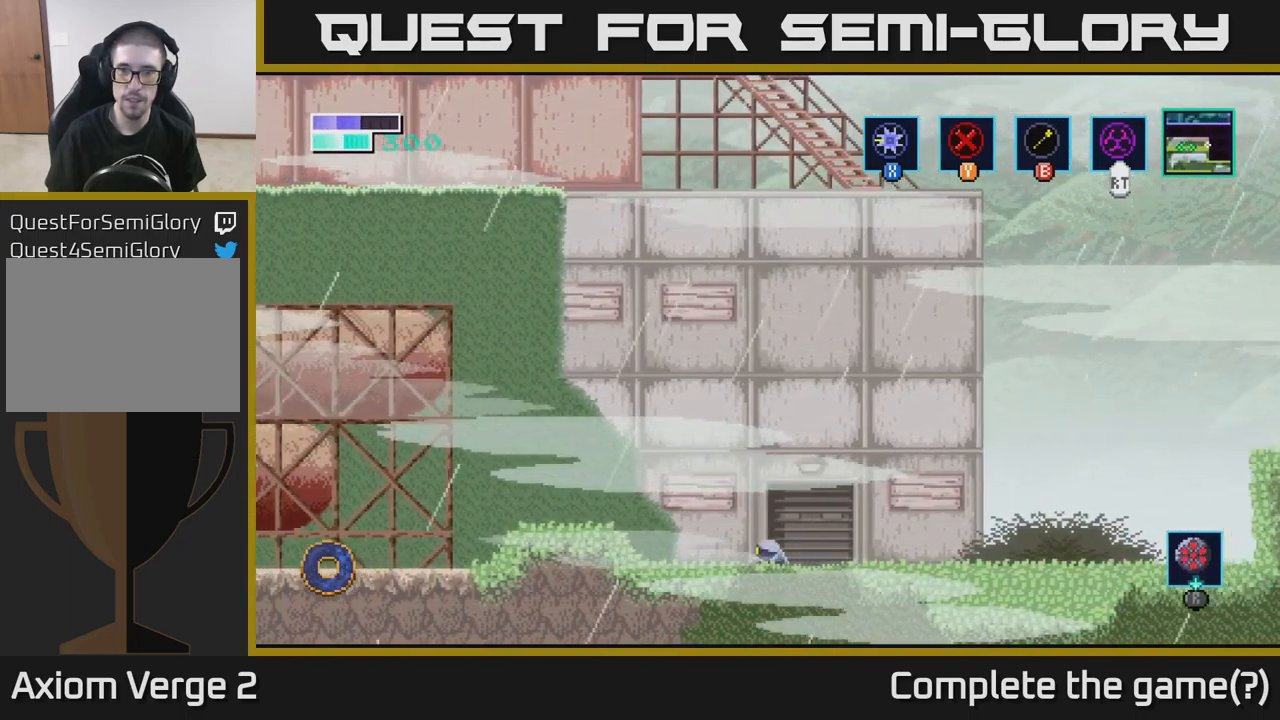
{"buttons": [], "left_stick": "left", "right_stick": "center", "events": [[133, "A", "down"], [233, "A", "up"]]}
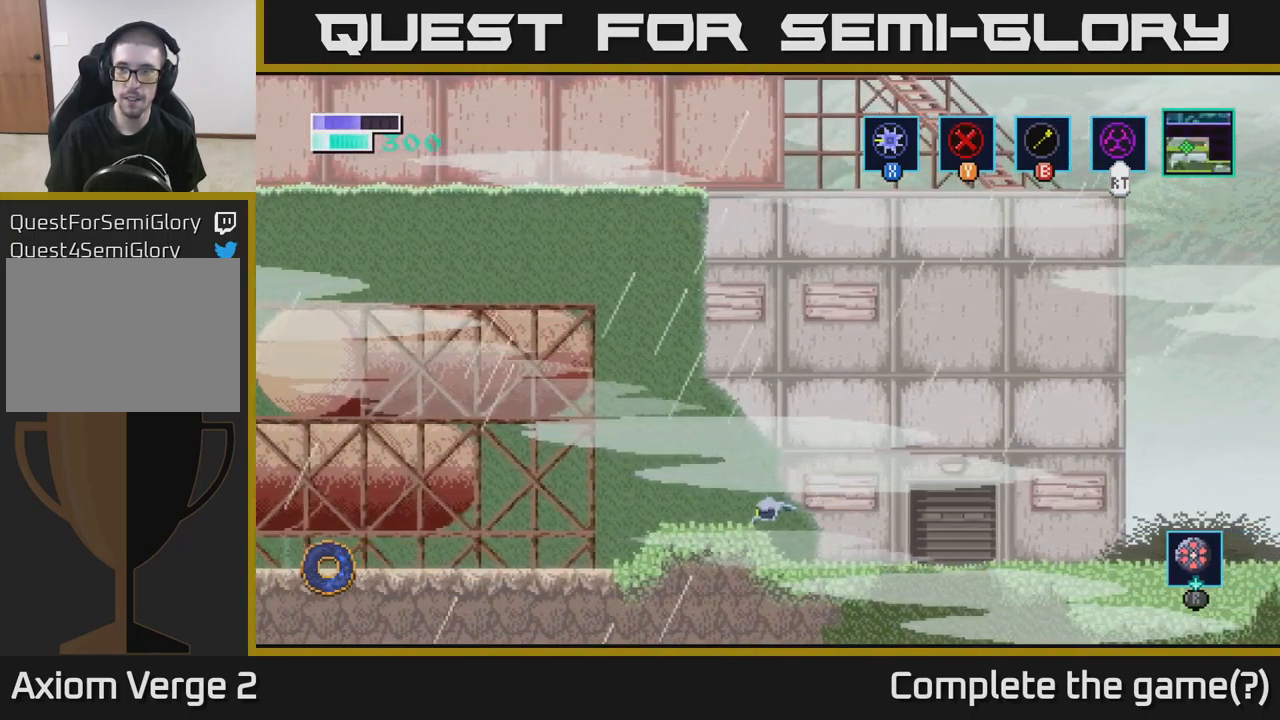
{"buttons": ["A"], "left_stick": "left", "right_stick": "center", "events": [[133, "A", "down"]]}
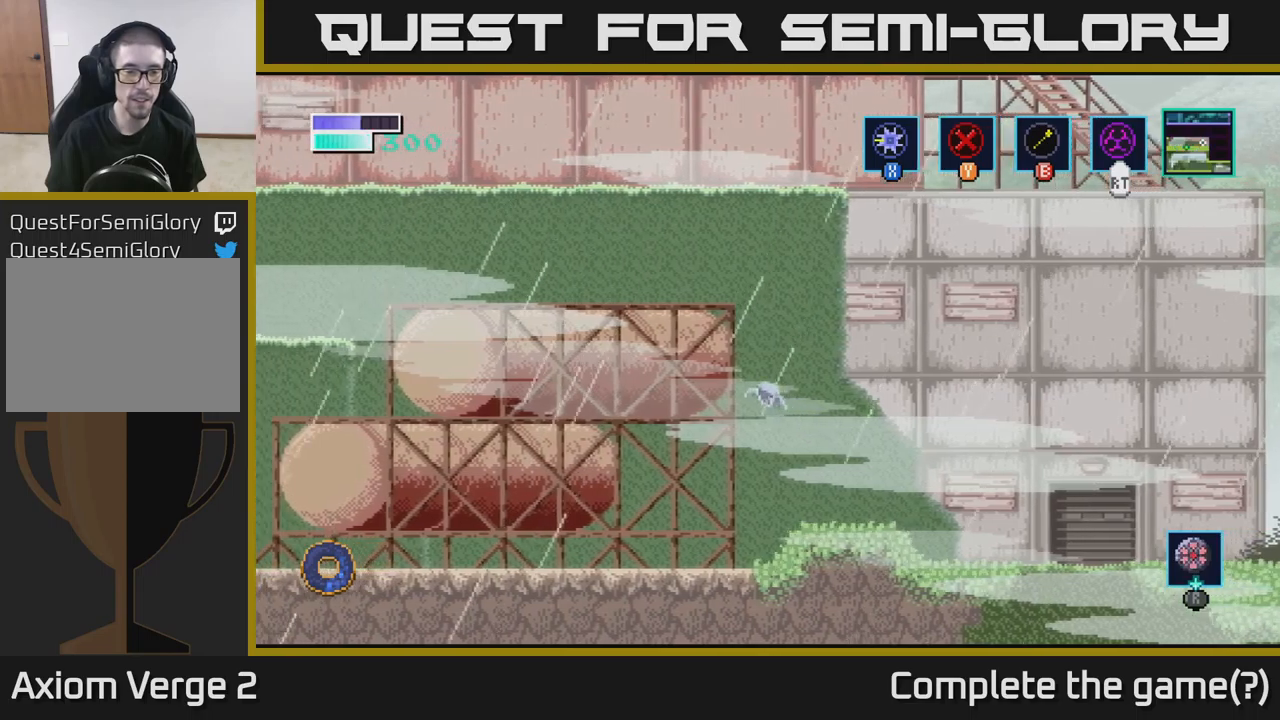
{"buttons": [], "left_stick": "left", "right_stick": "center", "events": [[467, "A", "up"]]}
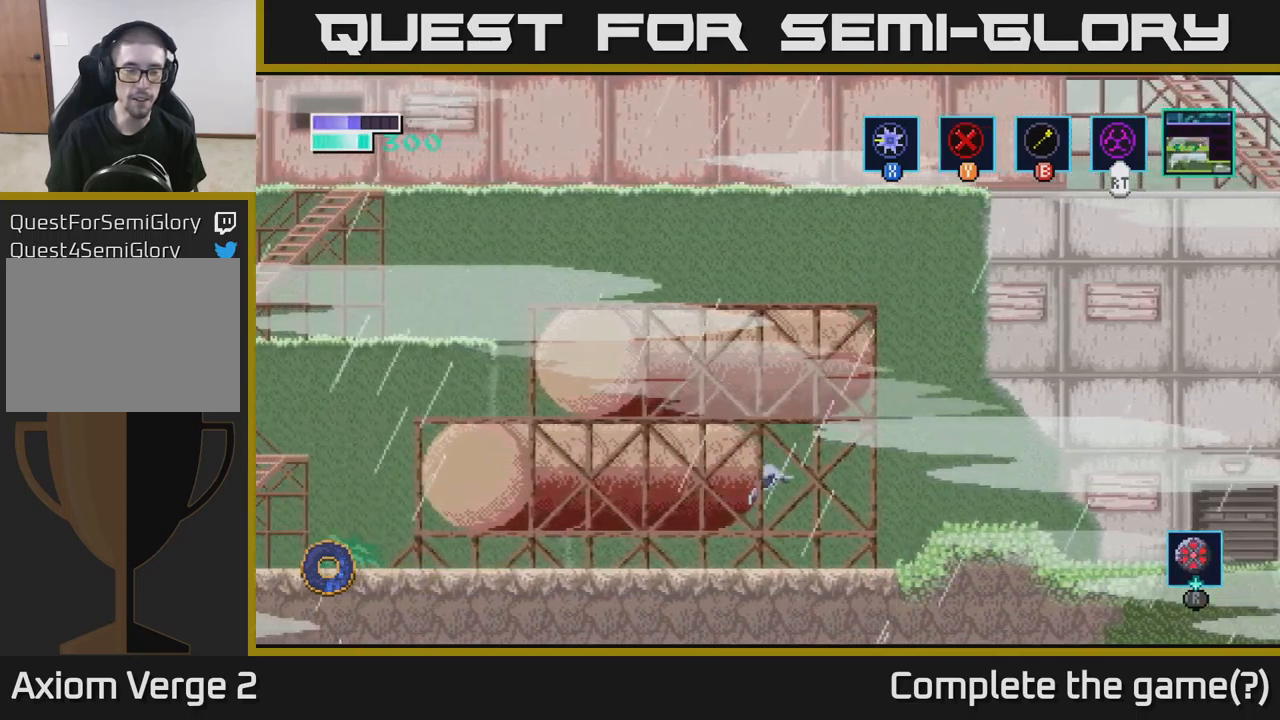
{"buttons": ["A"], "left_stick": "left", "right_stick": "center", "events": [[233, "A", "down"]]}
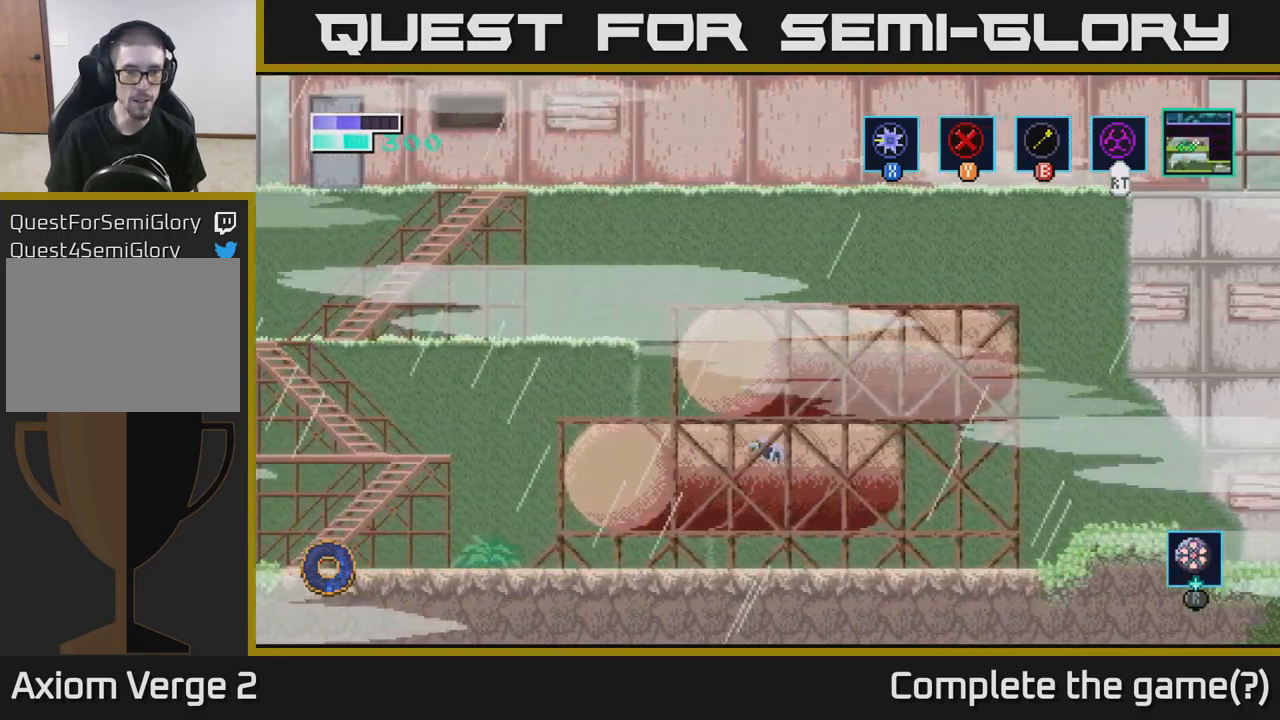
{"buttons": ["A"], "left_stick": "left", "right_stick": "center", "events": []}
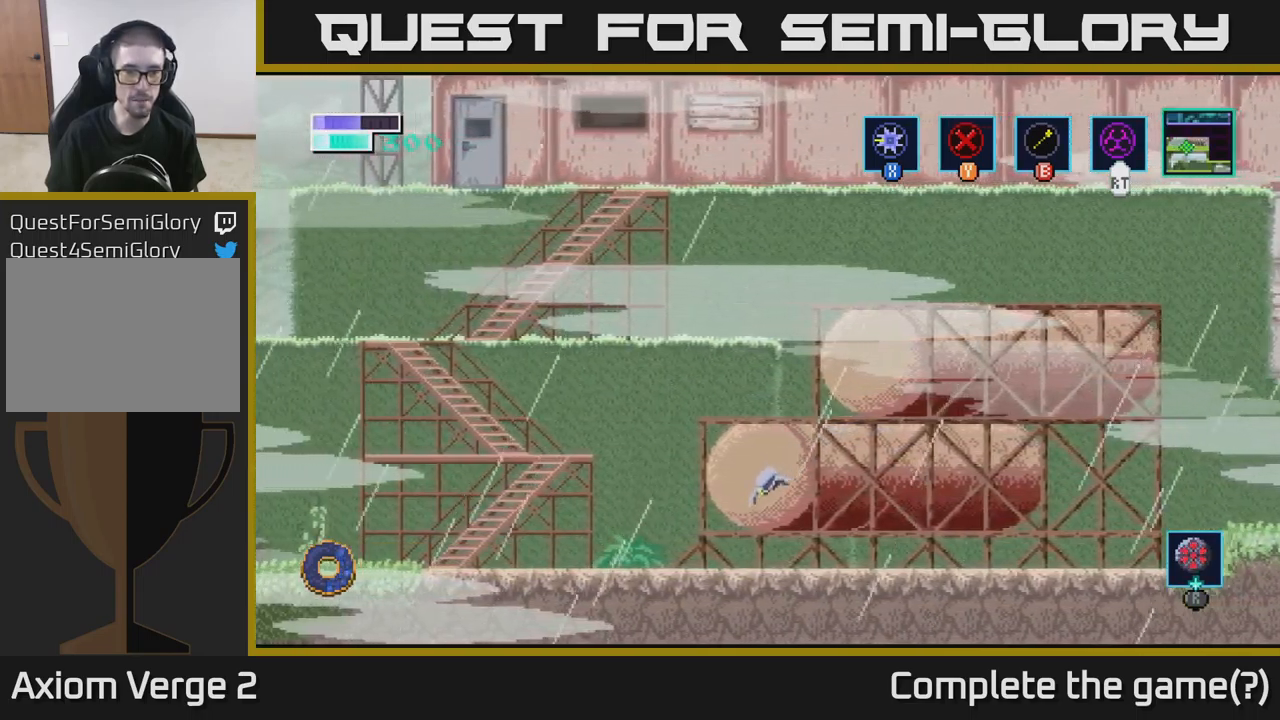
{"buttons": ["A"], "left_stick": "down-left", "right_stick": "center", "events": [[83, "A", "up"], [267, "A", "down"], [350, "left_stick", "down-left"]]}
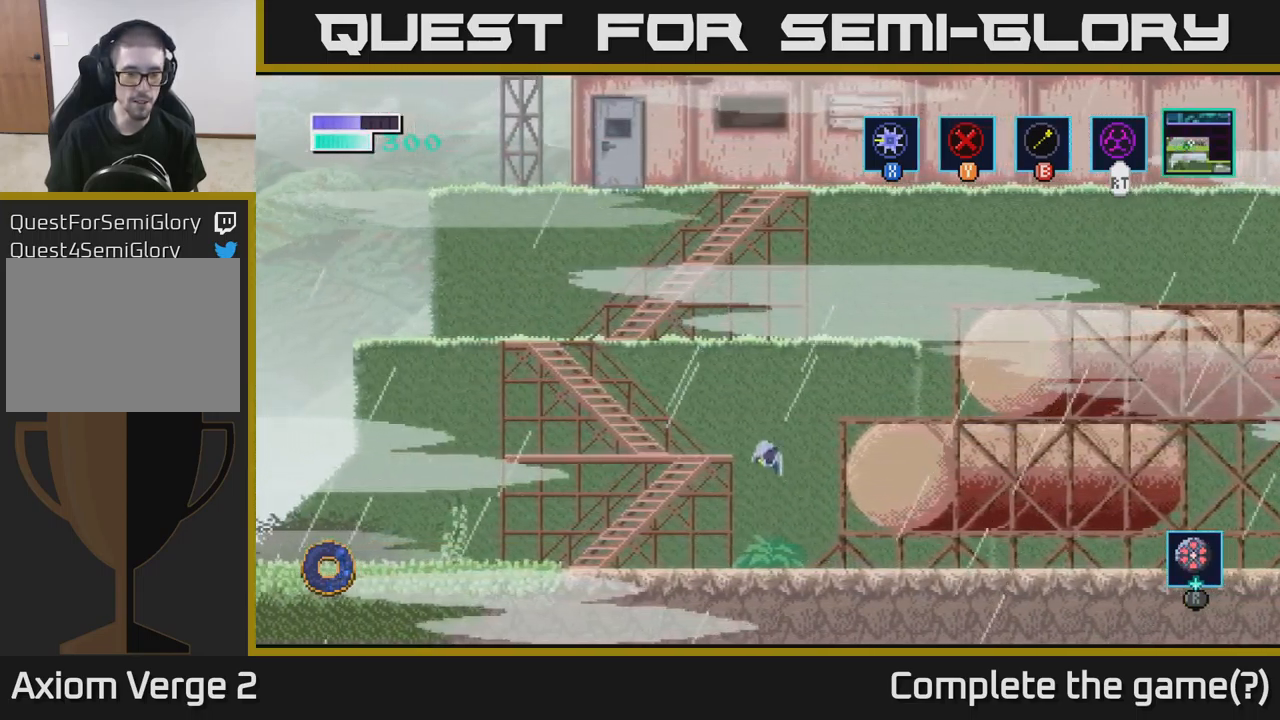
{"buttons": [], "left_stick": "left", "right_stick": "center", "events": [[383, "A", "up"], [383, "left_stick", "left"]]}
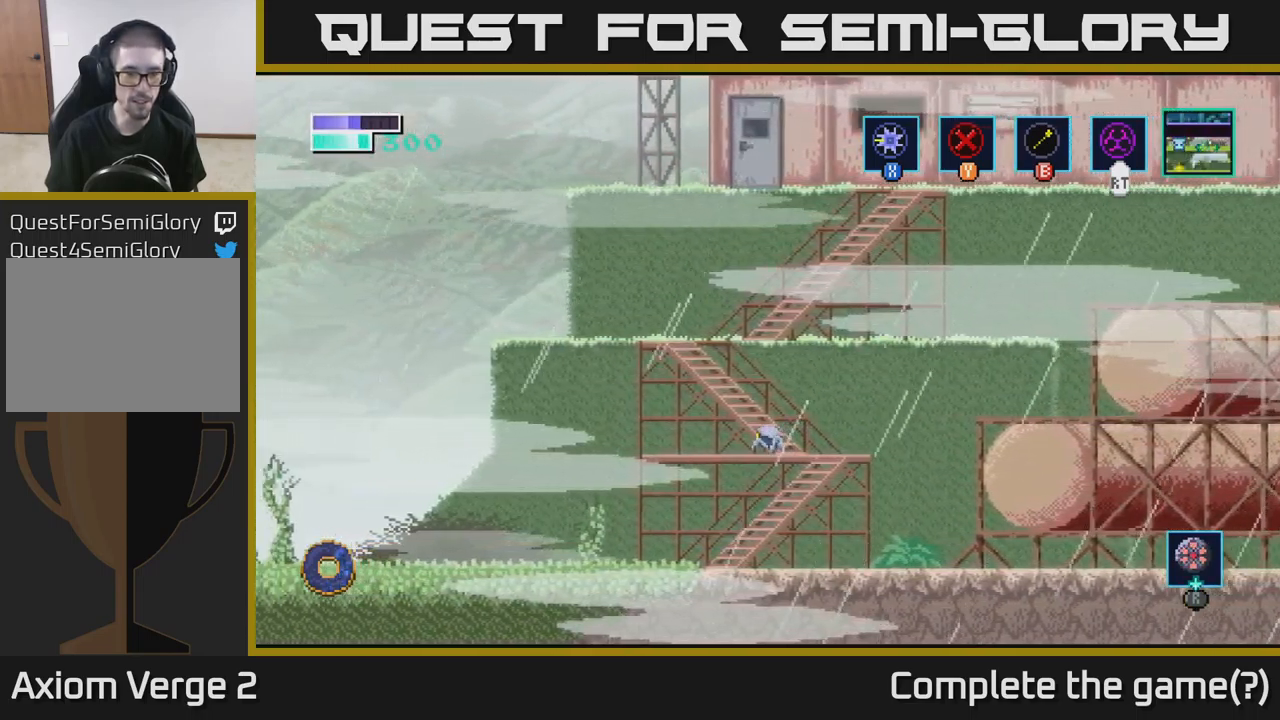
{"buttons": ["A"], "left_stick": "center", "right_stick": "center", "events": [[67, "A", "down"], [150, "left_stick", "center"]]}